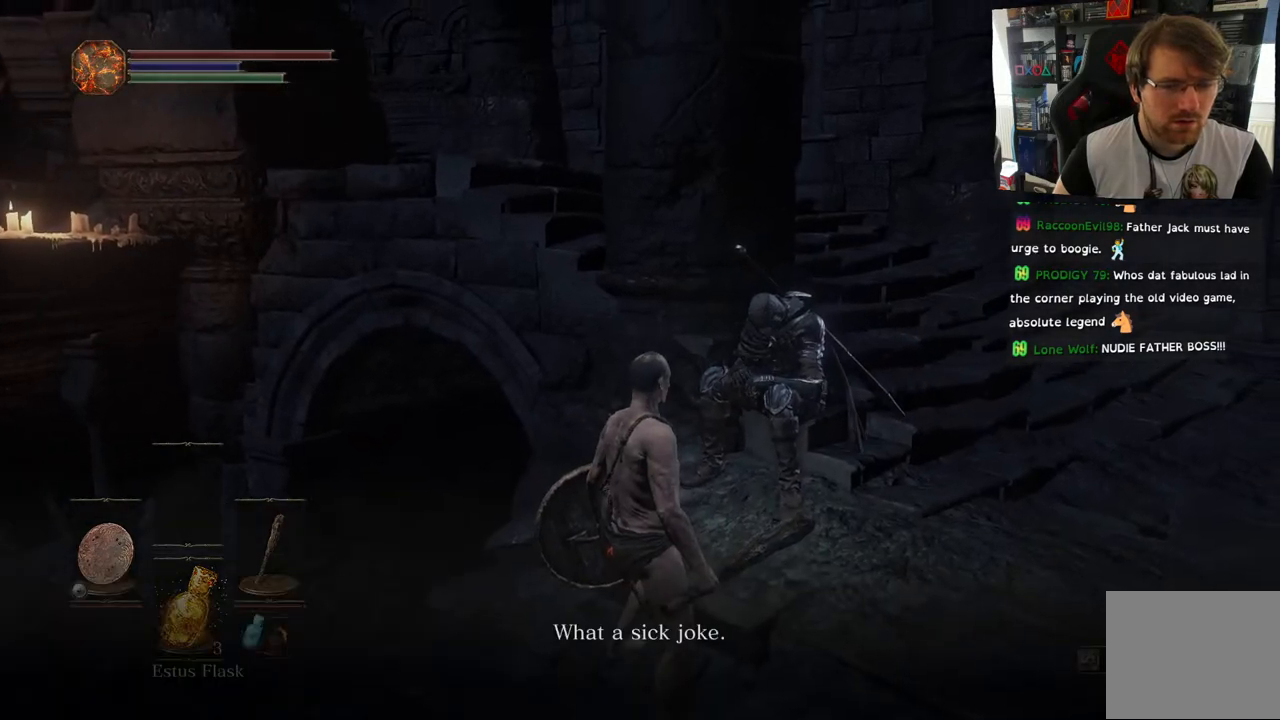
Gameplay with a controller (PlayStation layout); each line is a JSON object with the inputs held at the frame after it. "events" lists button and stick changes between this image and that frame as [ms after this image, input, new state], when the widget could be followed in between.
{"buttons": ["CROSS"], "left_stick": "center", "right_stick": "center", "events": [[400, "CROSS", "down"]]}
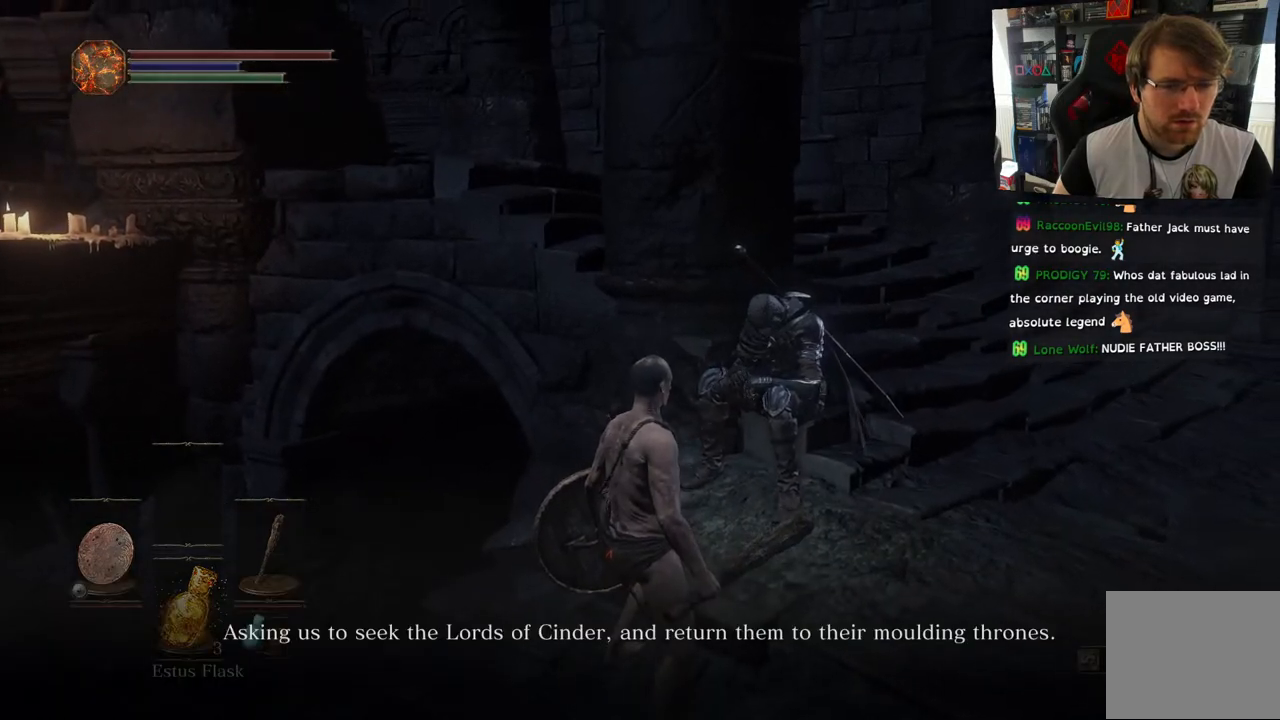
{"buttons": ["CROSS"], "left_stick": "center", "right_stick": "center", "events": [[17, "CROSS", "up"], [250, "CROSS", "down"], [350, "CROSS", "up"], [450, "CROSS", "down"]]}
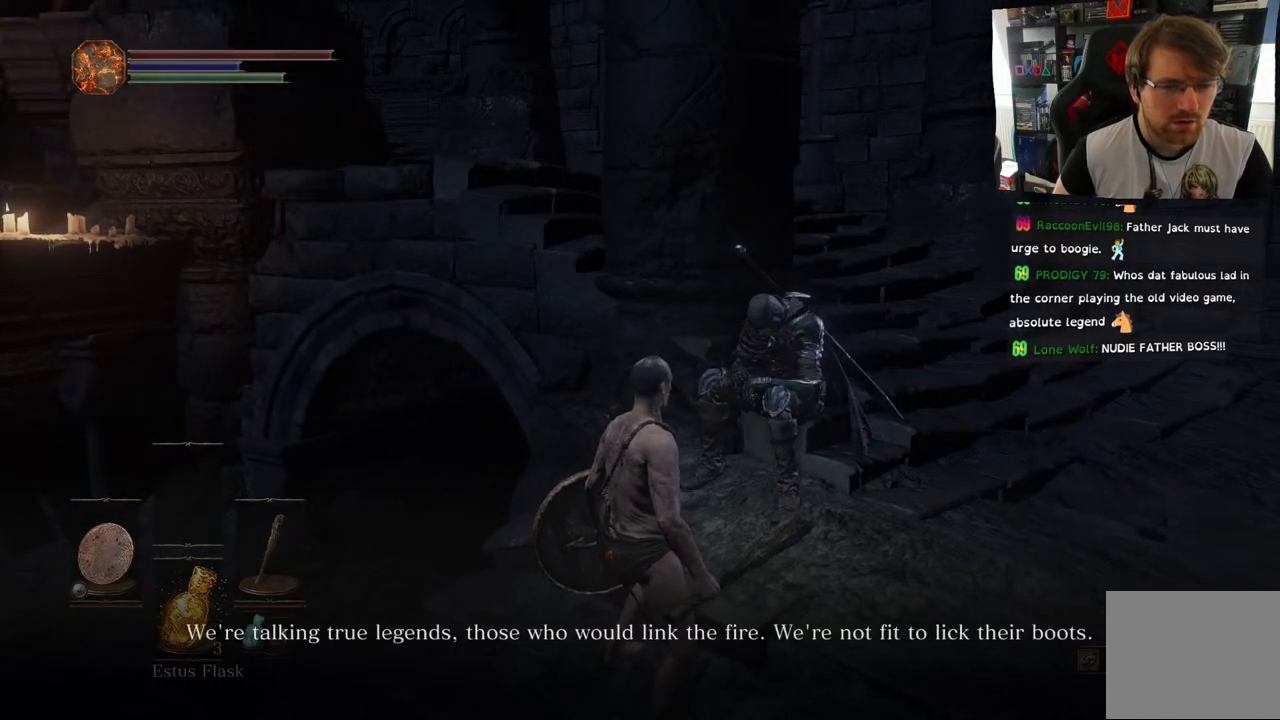
{"buttons": [], "left_stick": "center", "right_stick": "center", "events": [[50, "CROSS", "up"], [133, "CROSS", "down"], [283, "CROSS", "up"]]}
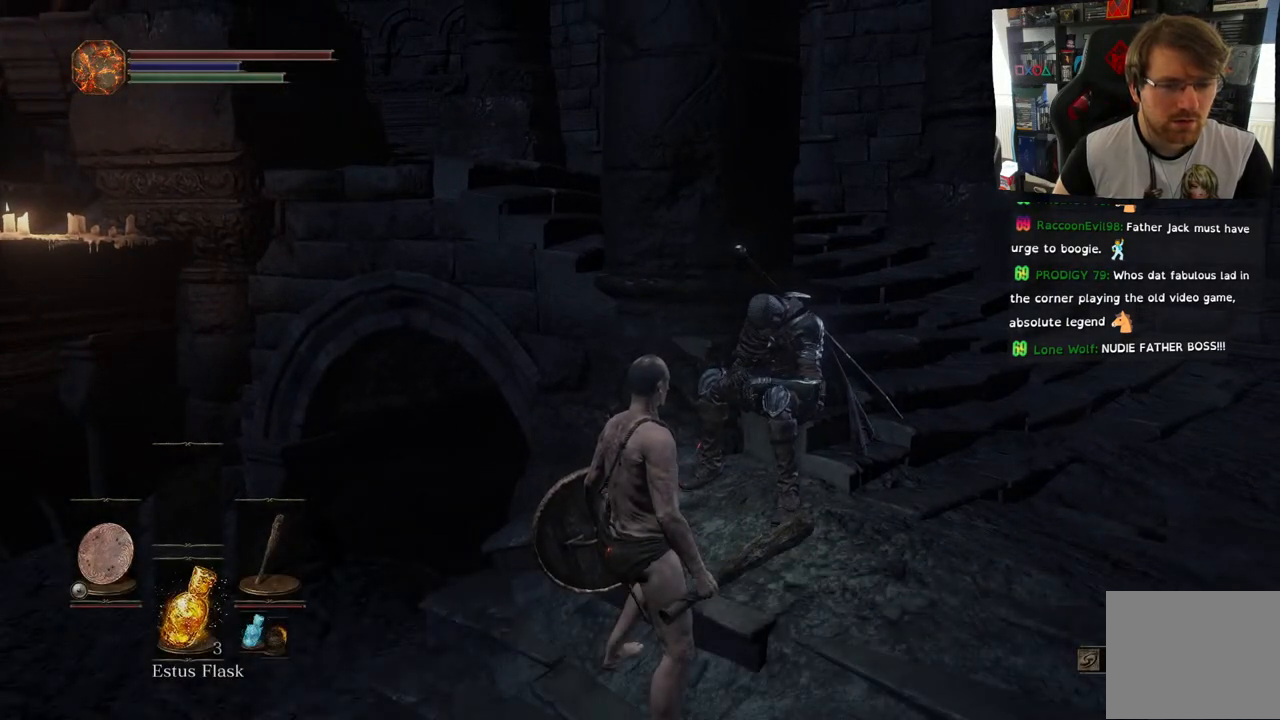
{"buttons": [], "left_stick": "up-left", "right_stick": "center", "events": [[67, "left_stick", "left"], [133, "right_stick", "left"], [383, "right_stick", "down-left"], [417, "left_stick", "up-left"], [500, "right_stick", "center"]]}
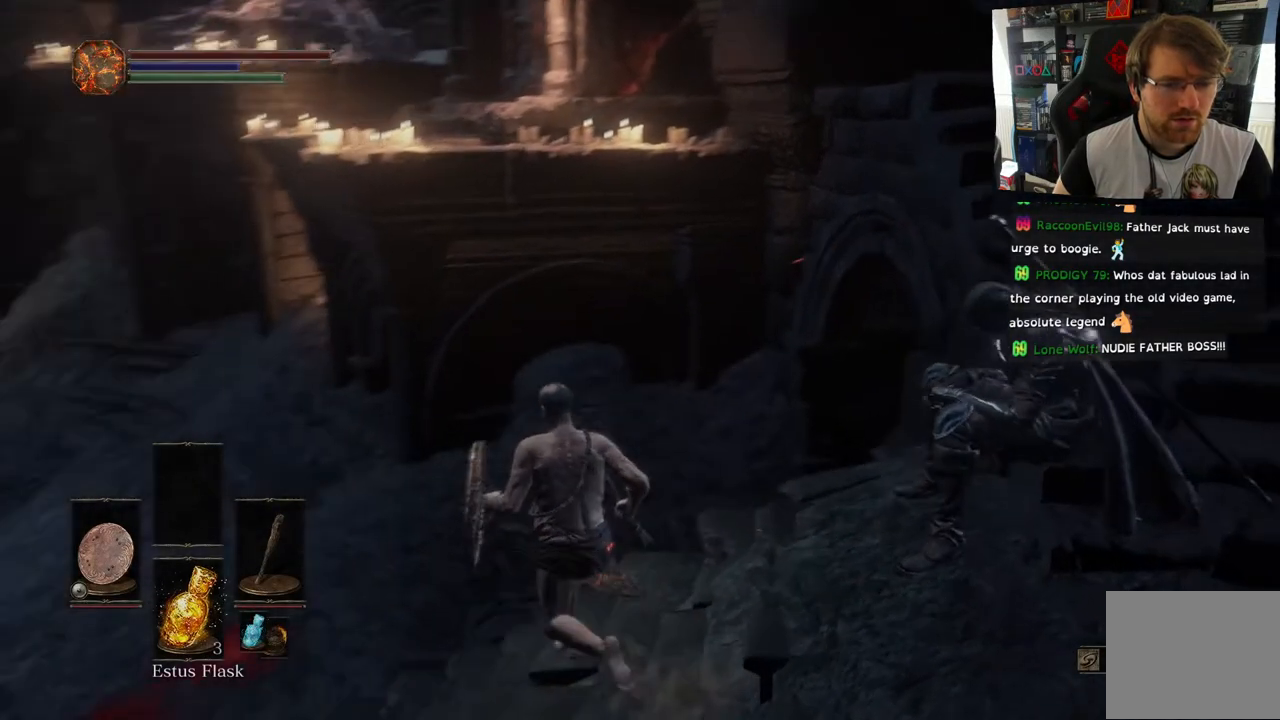
{"buttons": [], "left_stick": "up", "right_stick": "right", "events": [[217, "right_stick", "down-right"], [283, "right_stick", "right"], [500, "left_stick", "up"]]}
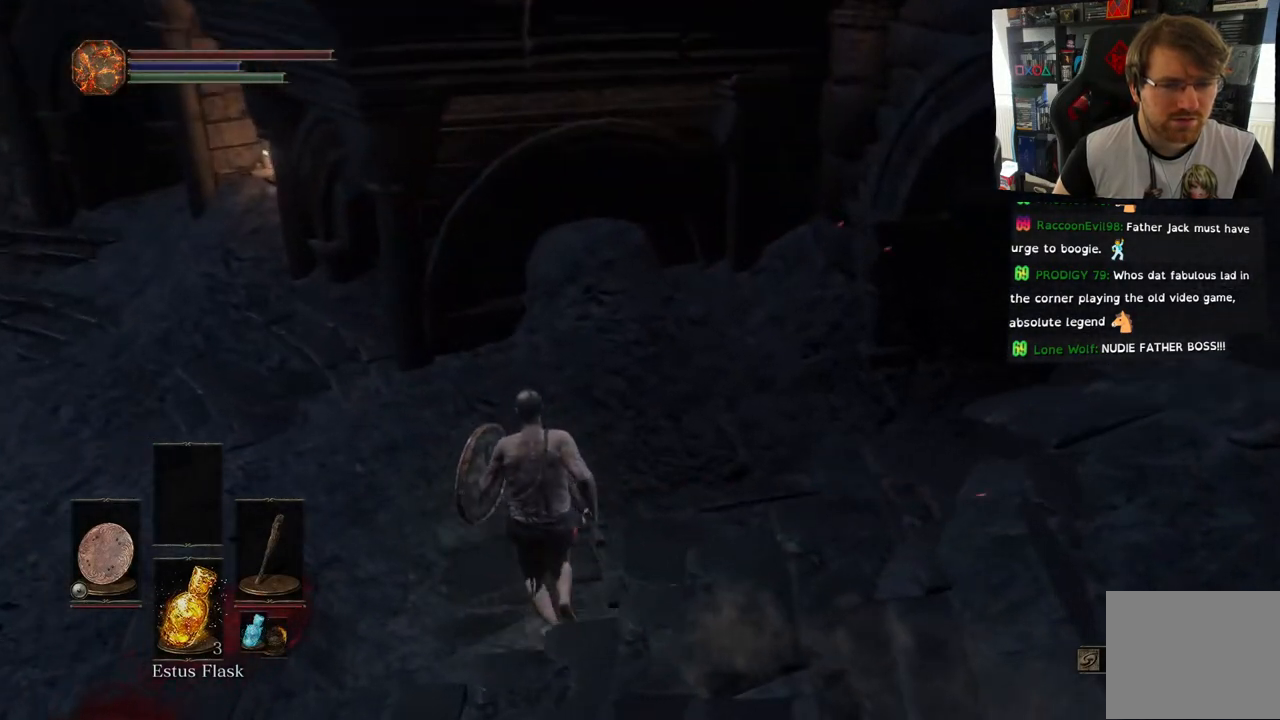
{"buttons": [], "left_stick": "up", "right_stick": "right", "events": []}
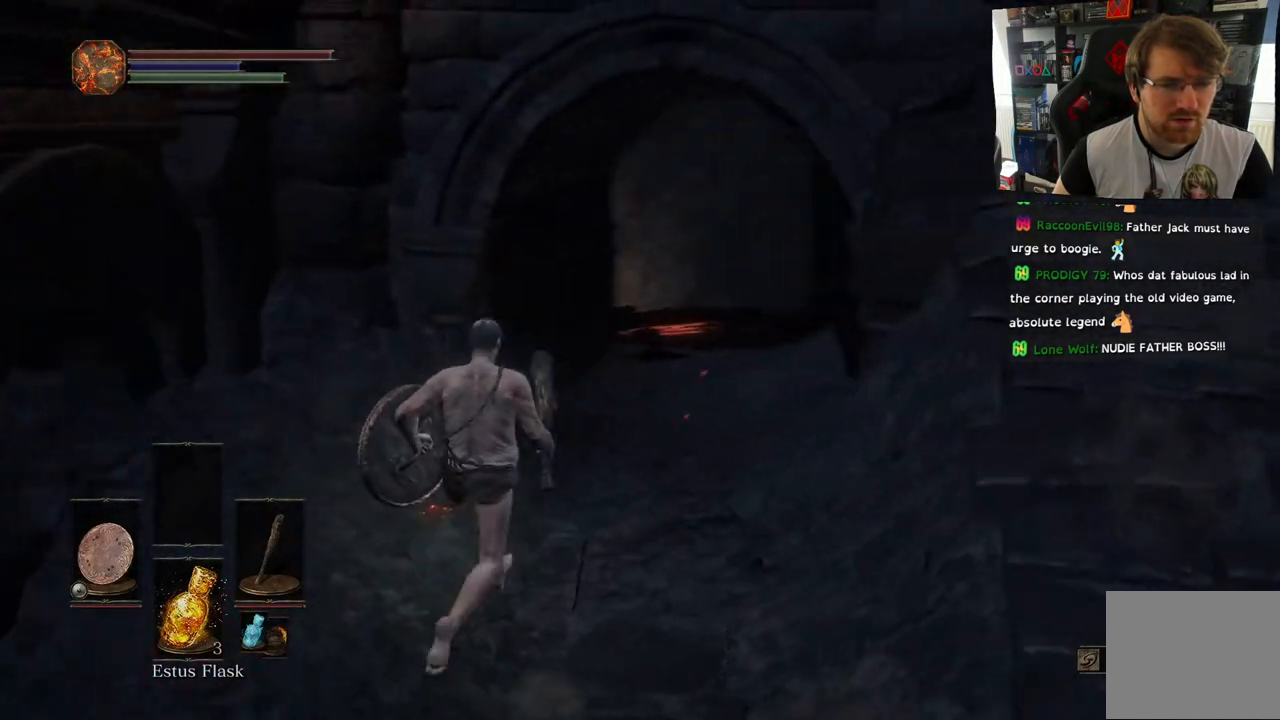
{"buttons": [], "left_stick": "up", "right_stick": "center", "events": [[50, "right_stick", "center"], [233, "right_stick", "right"], [417, "right_stick", "center"]]}
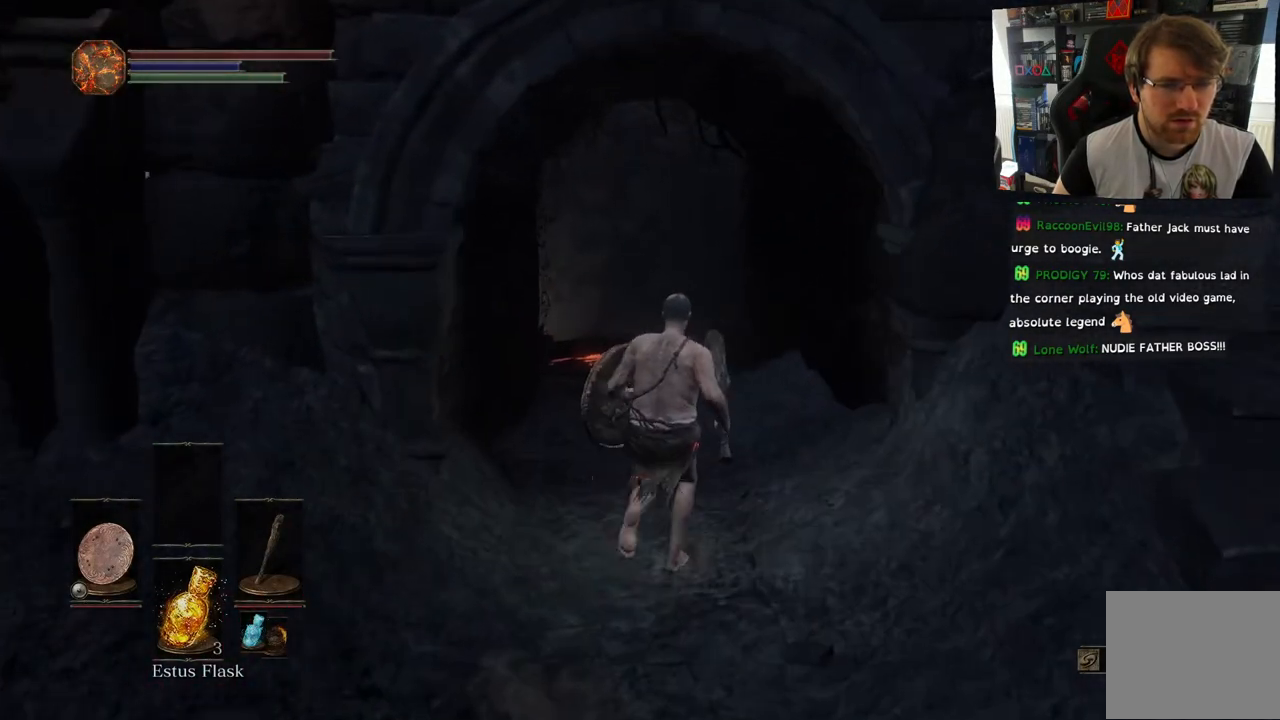
{"buttons": [], "left_stick": "up", "right_stick": "center", "events": []}
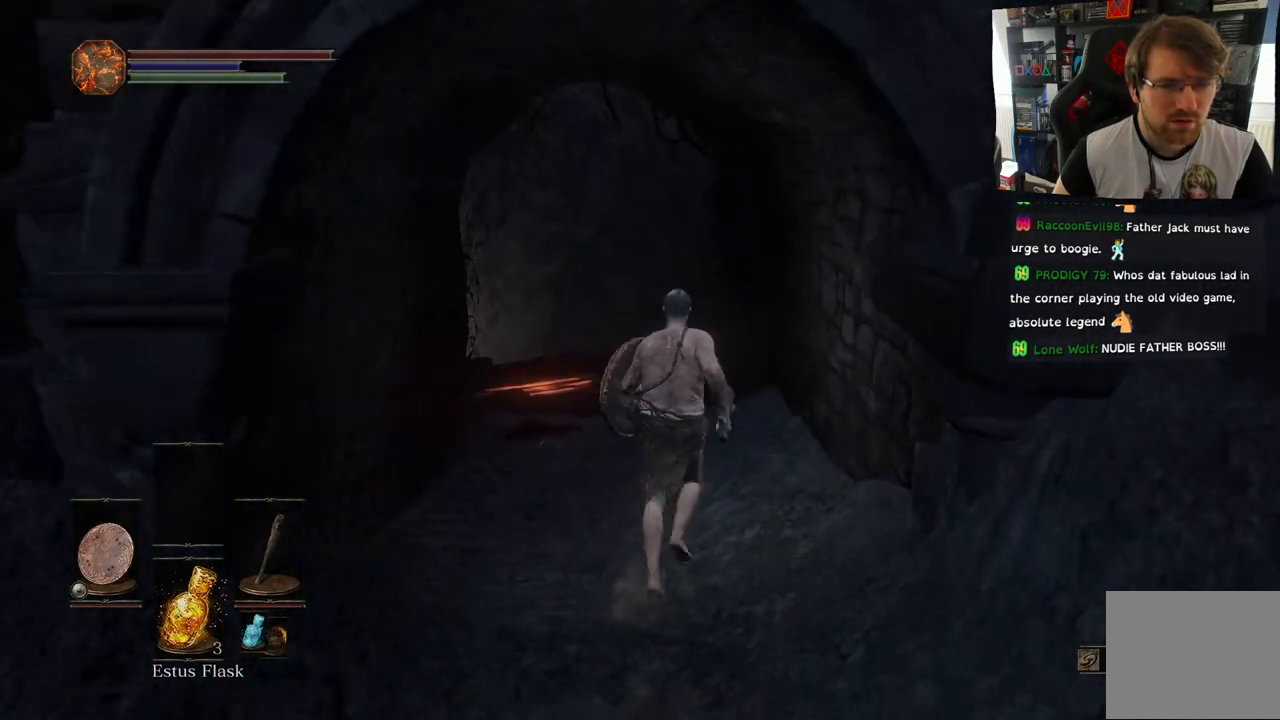
{"buttons": [], "left_stick": "up", "right_stick": "center", "events": []}
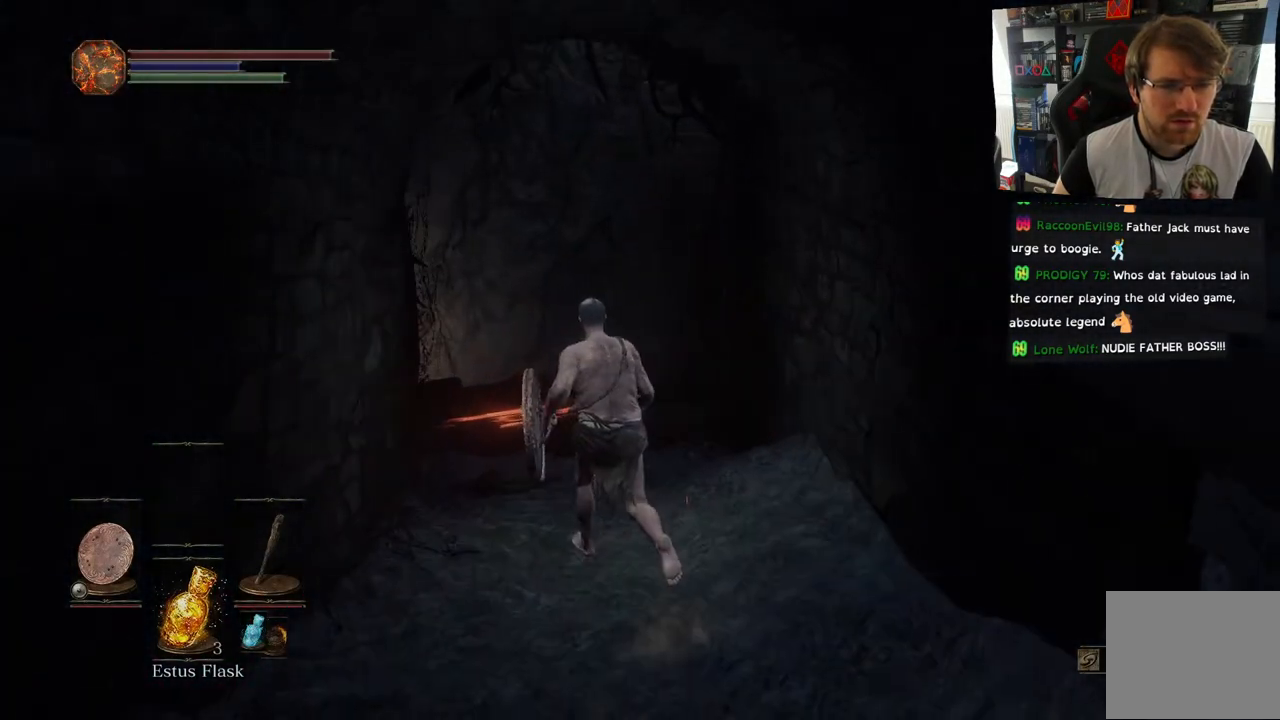
{"buttons": [], "left_stick": "up", "right_stick": "down", "events": [[167, "right_stick", "down"]]}
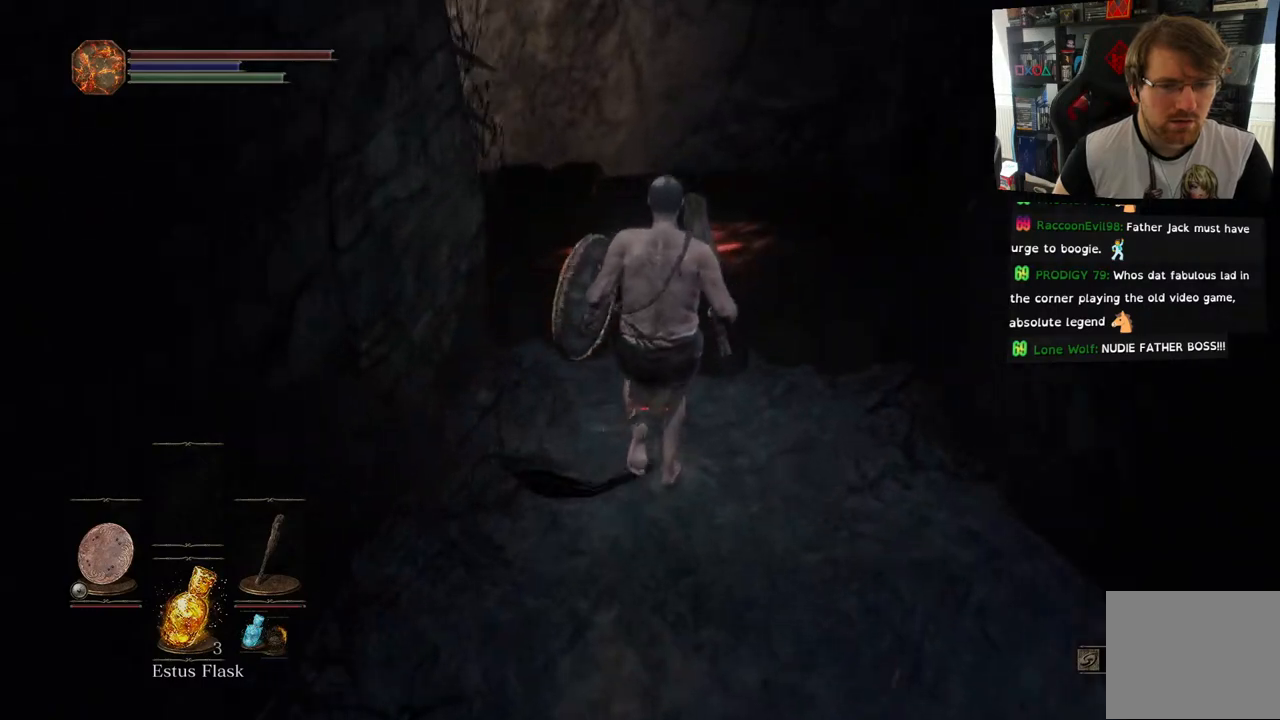
{"buttons": [], "left_stick": "up", "right_stick": "down", "events": []}
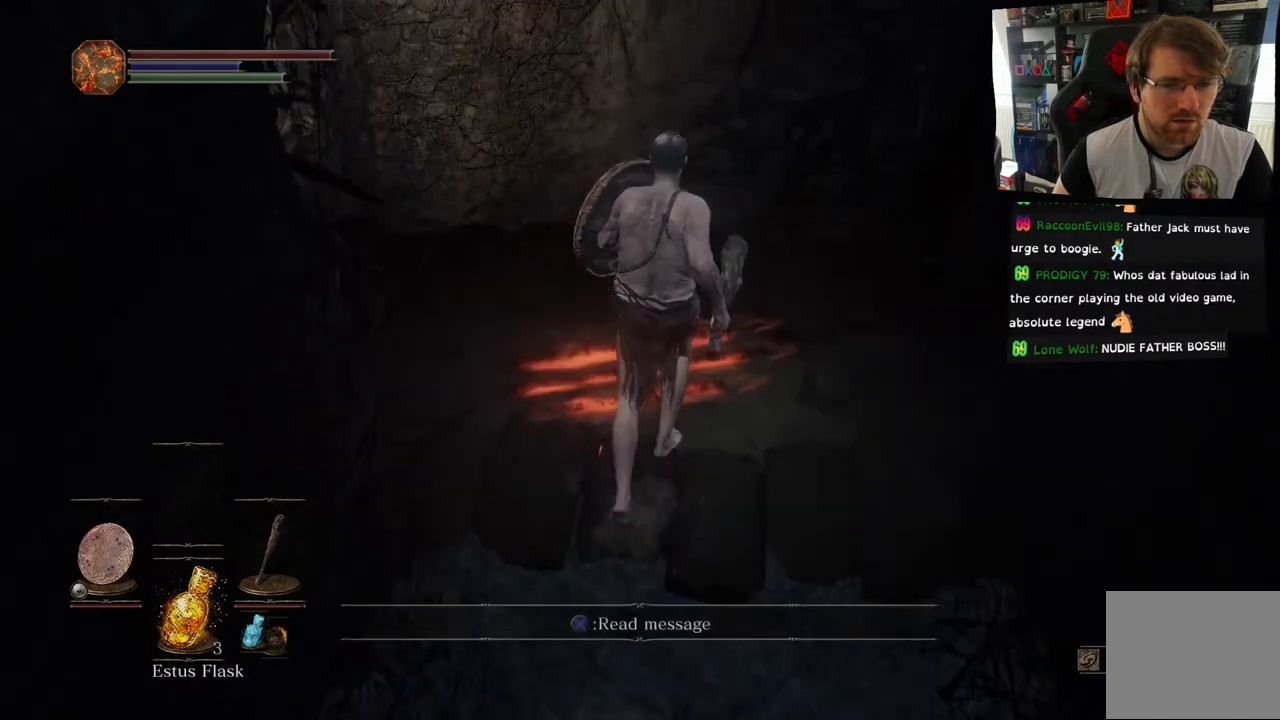
{"buttons": [], "left_stick": "up", "right_stick": "down", "events": [[67, "CROSS", "down"], [167, "CROSS", "up"]]}
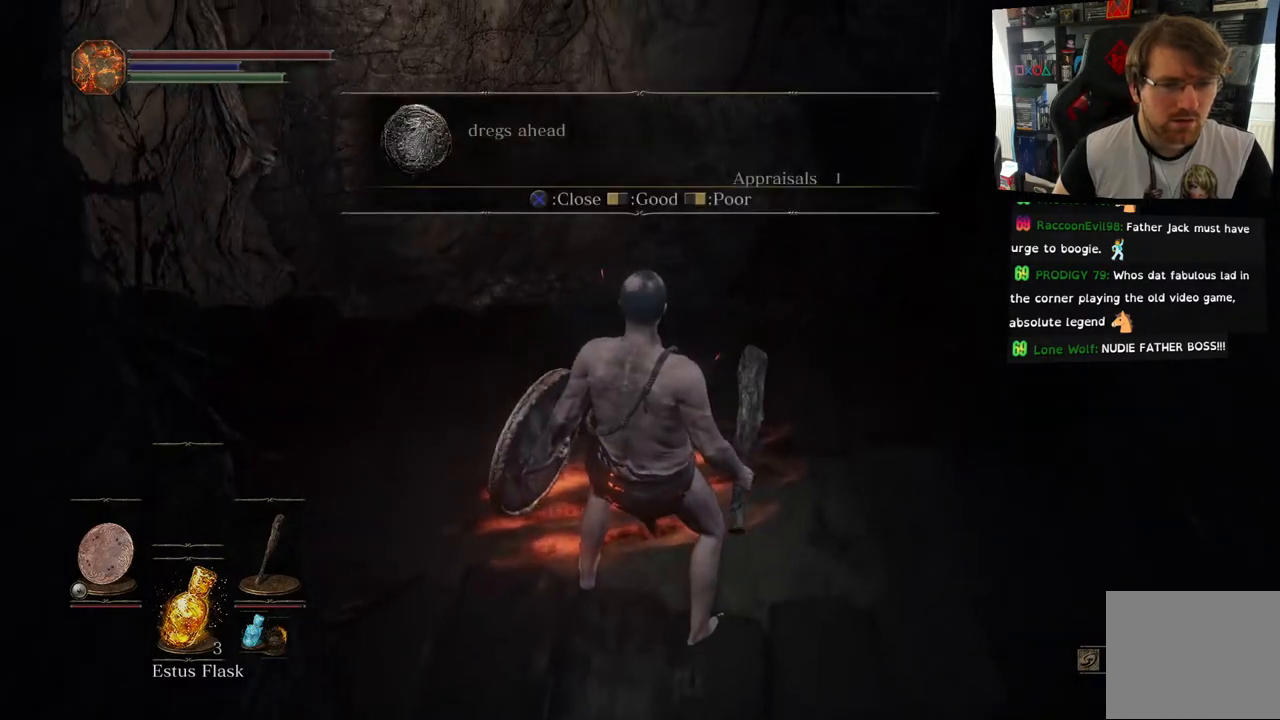
{"buttons": [], "left_stick": "right", "right_stick": "left", "events": [[333, "left_stick", "center"], [333, "right_stick", "left"], [383, "left_stick", "right"]]}
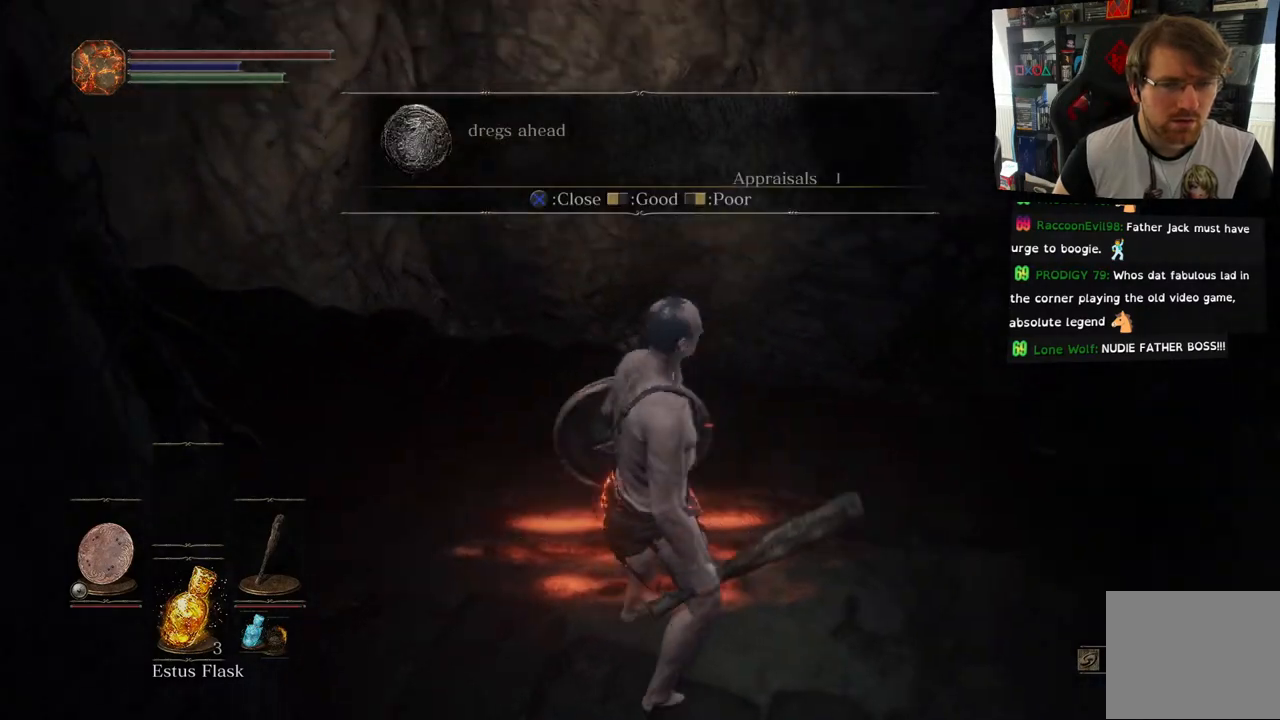
{"buttons": [], "left_stick": "center", "right_stick": "down-left", "events": [[183, "left_stick", "up"], [267, "right_stick", "center"], [317, "left_stick", "center"], [383, "right_stick", "down-left"]]}
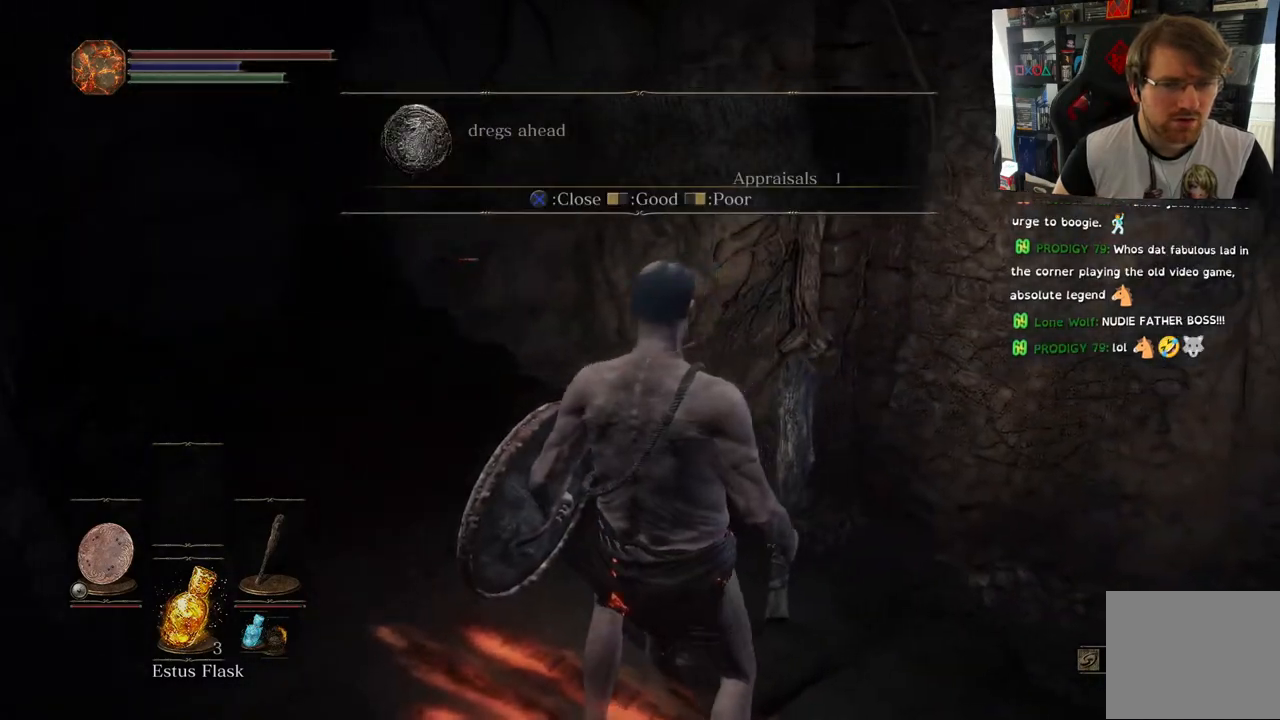
{"buttons": [], "left_stick": "center", "right_stick": "down-left", "events": [[100, "left_stick", "up"], [150, "left_stick", "up-right"], [367, "left_stick", "center"]]}
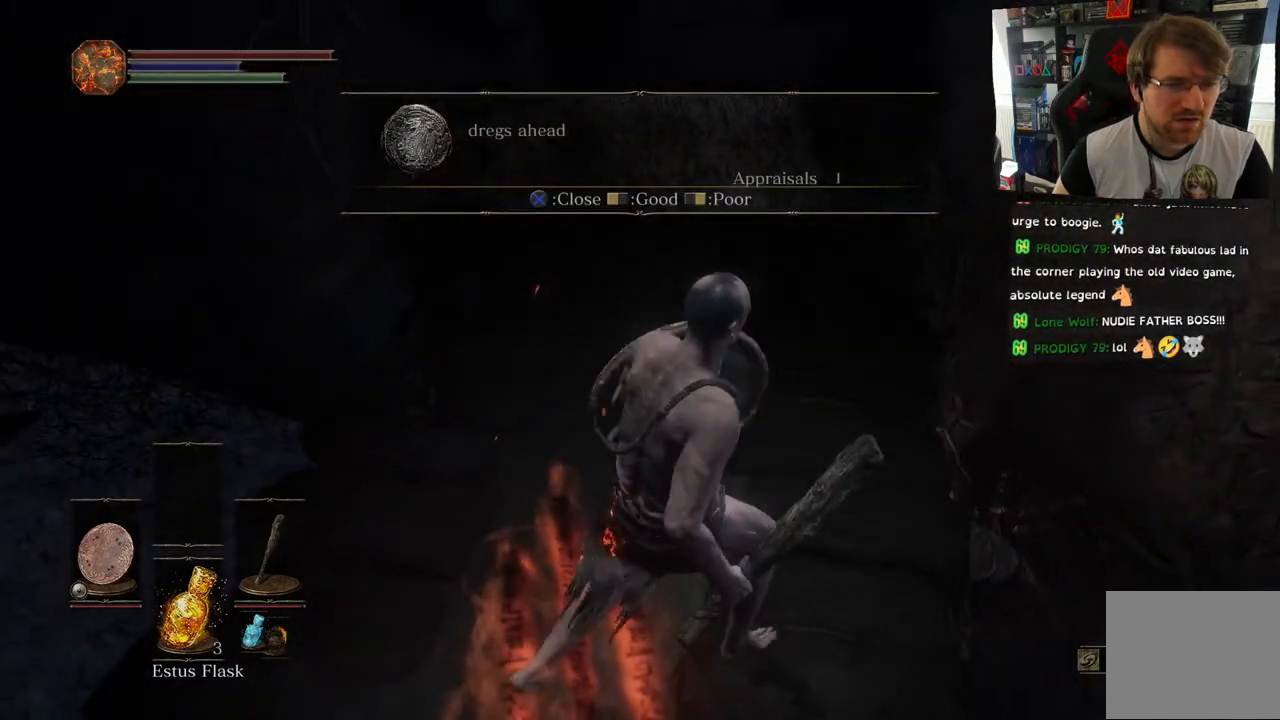
{"buttons": [], "left_stick": "up-right", "right_stick": "down", "events": [[100, "left_stick", "right"], [117, "right_stick", "down"], [333, "left_stick", "up-right"]]}
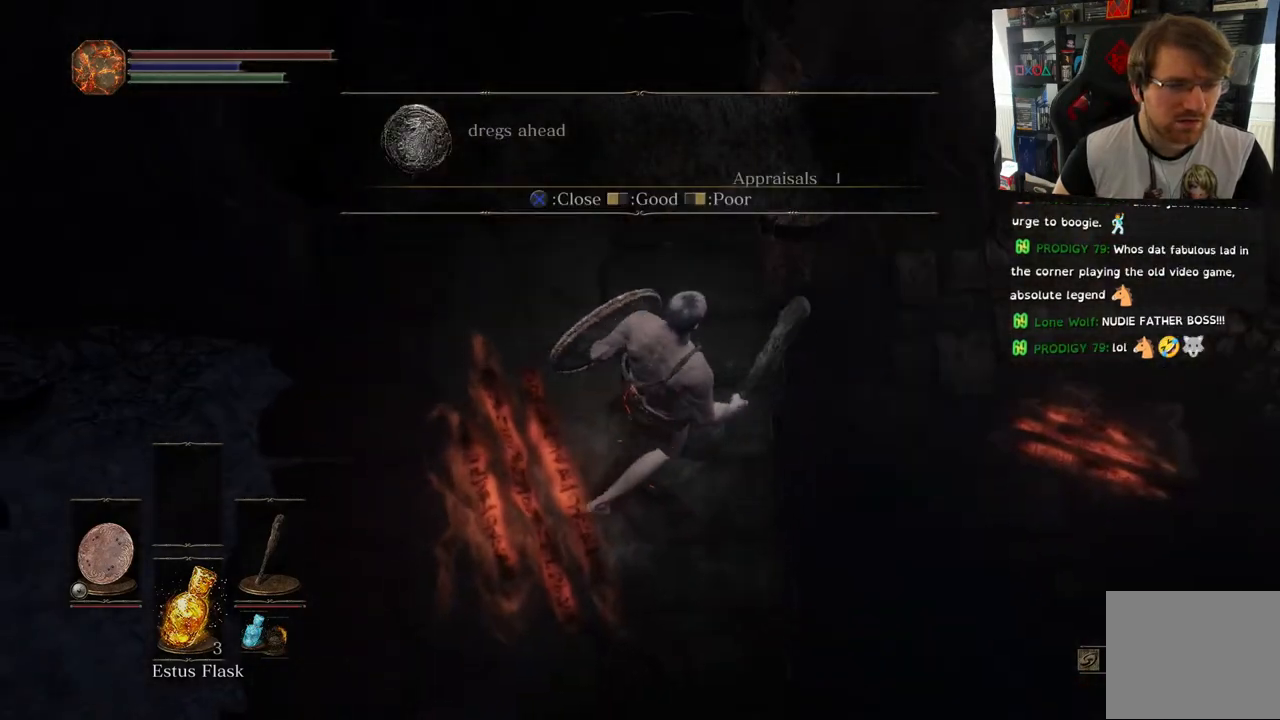
{"buttons": [], "left_stick": "center", "right_stick": "up-left", "events": [[67, "left_stick", "center"], [183, "right_stick", "center"], [250, "right_stick", "left"], [417, "right_stick", "up-left"]]}
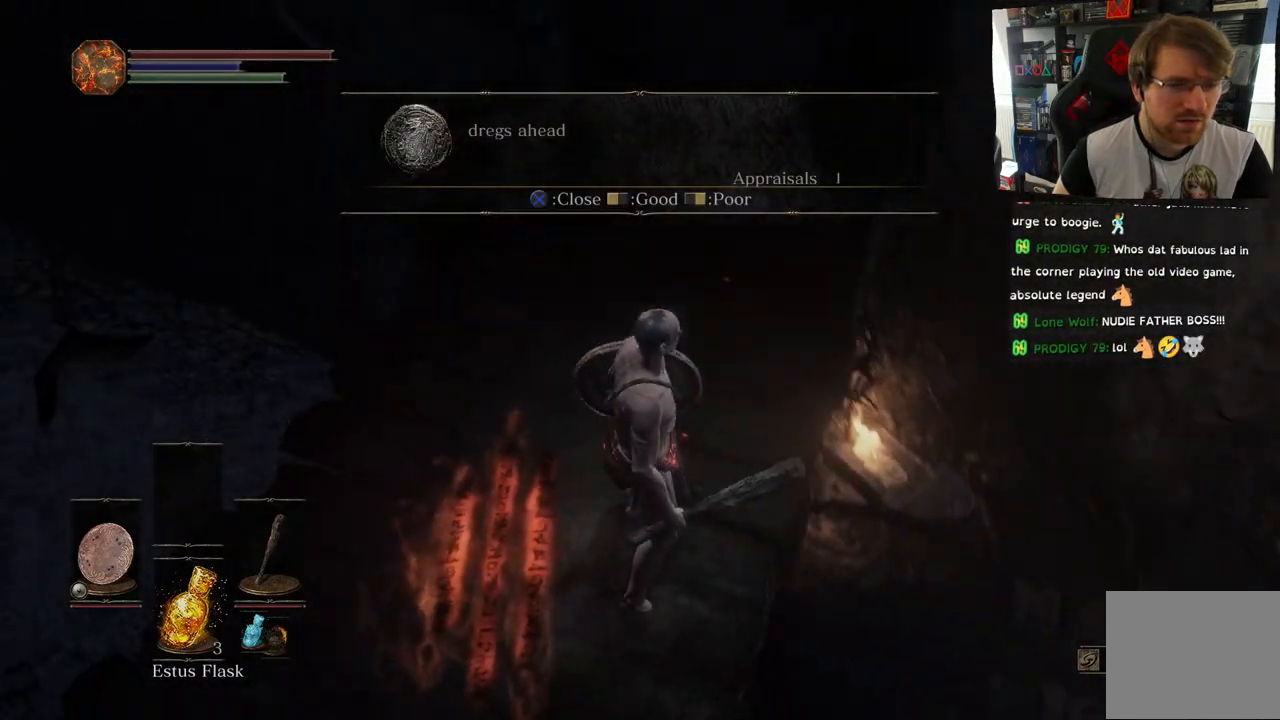
{"buttons": [], "left_stick": "center", "right_stick": "center", "events": [[83, "right_stick", "center"]]}
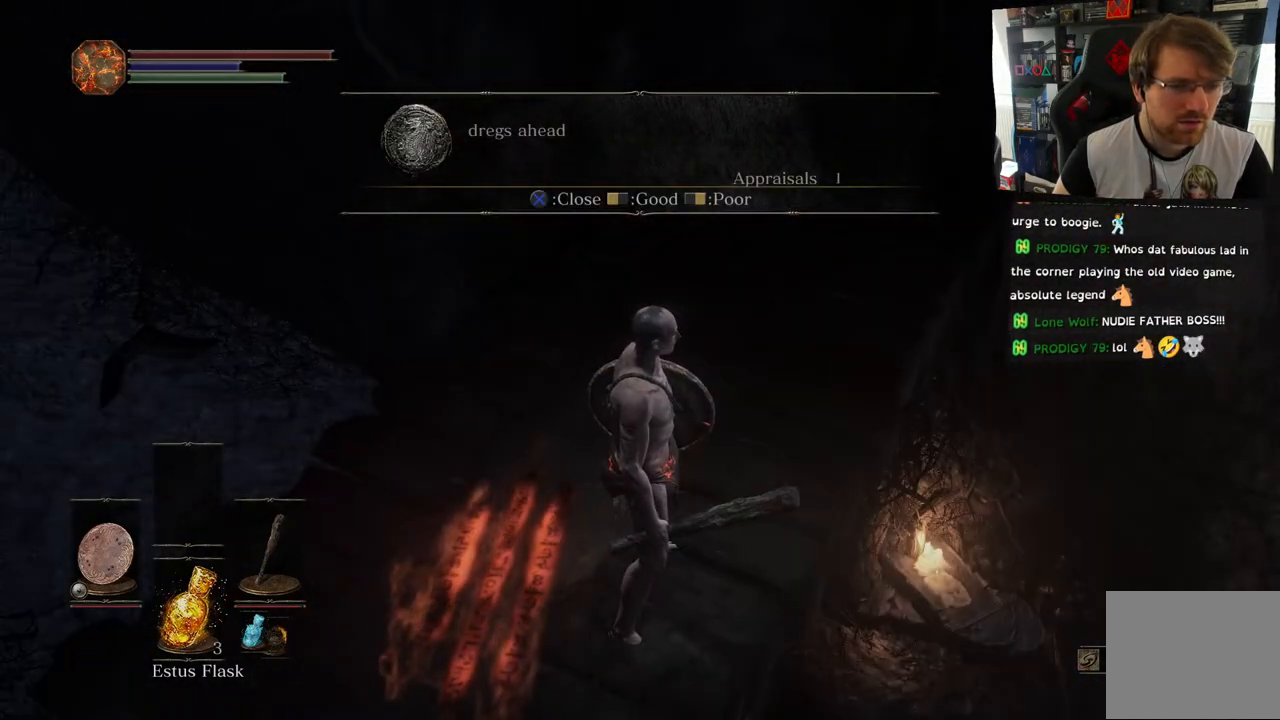
{"buttons": [], "left_stick": "center", "right_stick": "down", "events": [[50, "right_stick", "down"], [333, "right_stick", "down-right"], [483, "right_stick", "down"]]}
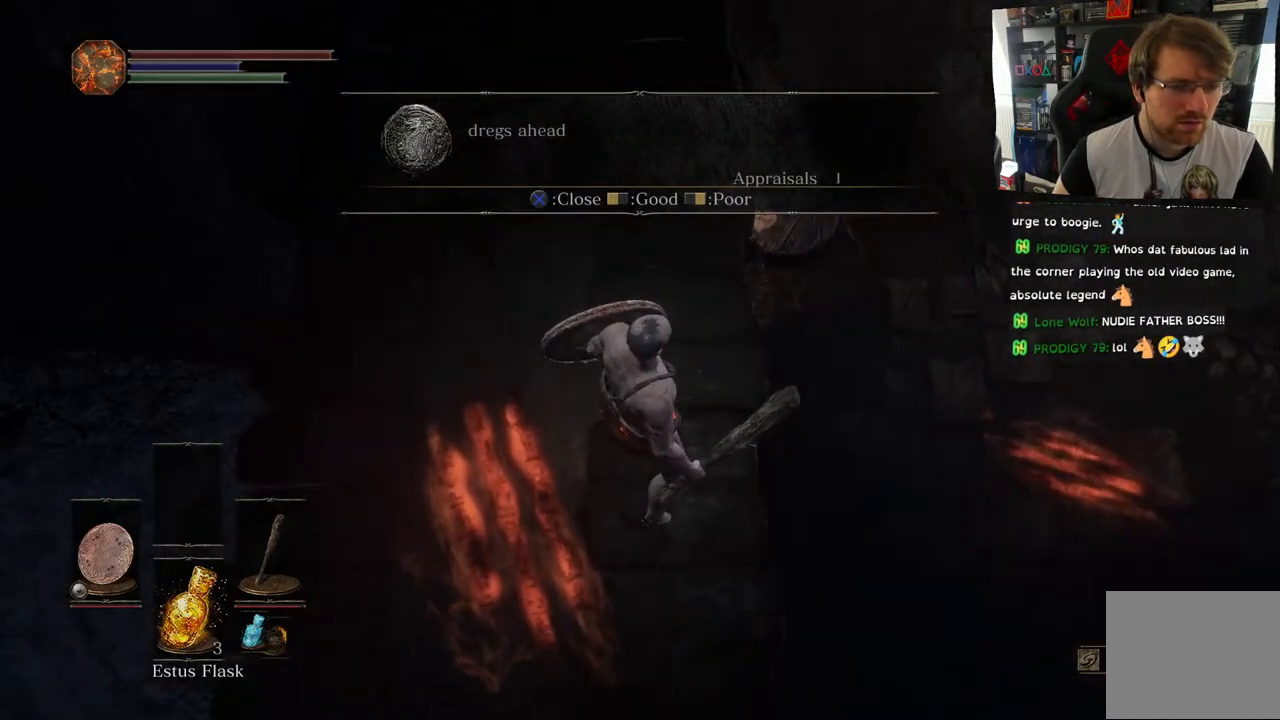
{"buttons": [], "left_stick": "center", "right_stick": "down-right", "events": [[183, "right_stick", "down-right"]]}
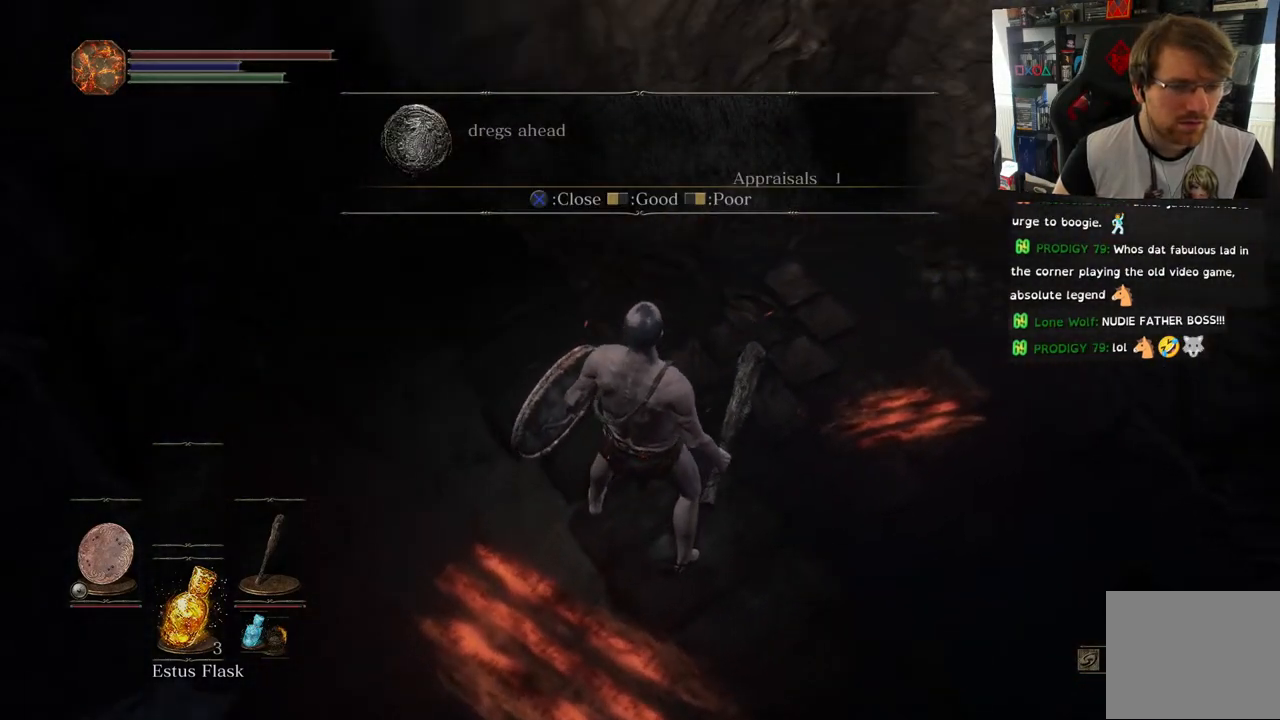
{"buttons": [], "left_stick": "center", "right_stick": "down-right", "events": []}
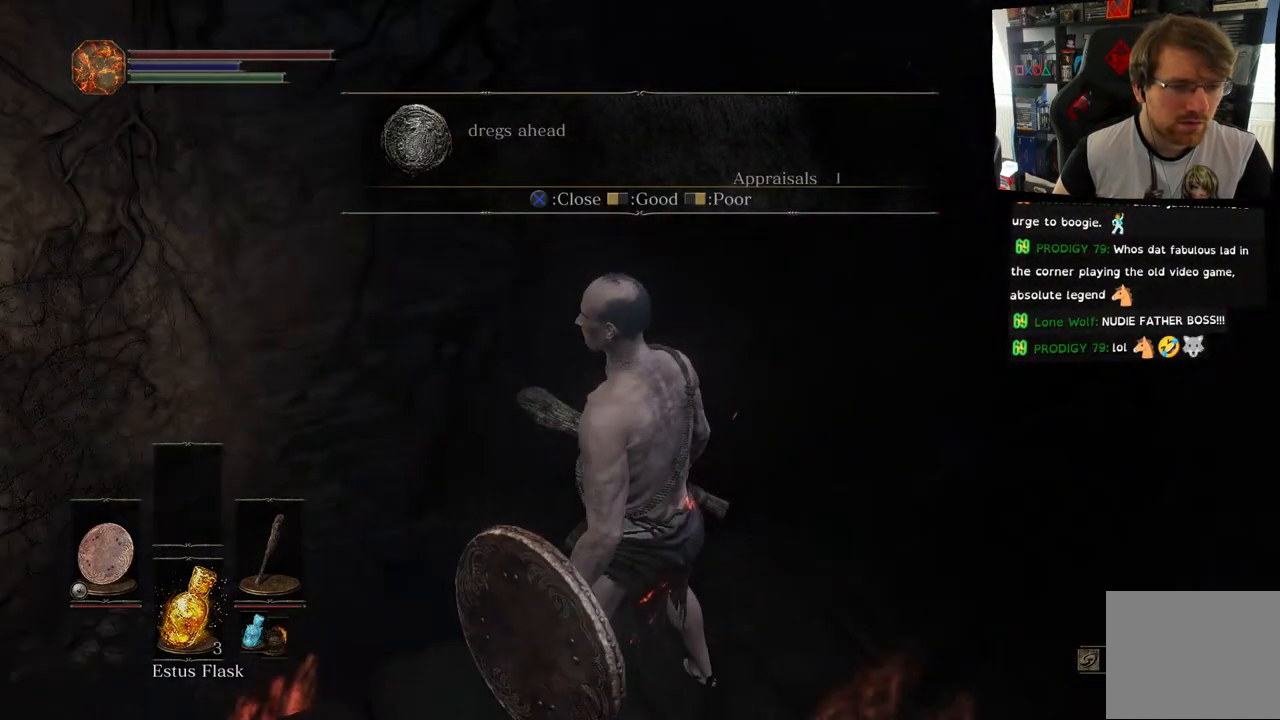
{"buttons": [], "left_stick": "up", "right_stick": "right", "events": [[67, "right_stick", "center"], [133, "right_stick", "down-right"], [383, "left_stick", "up"], [383, "right_stick", "right"]]}
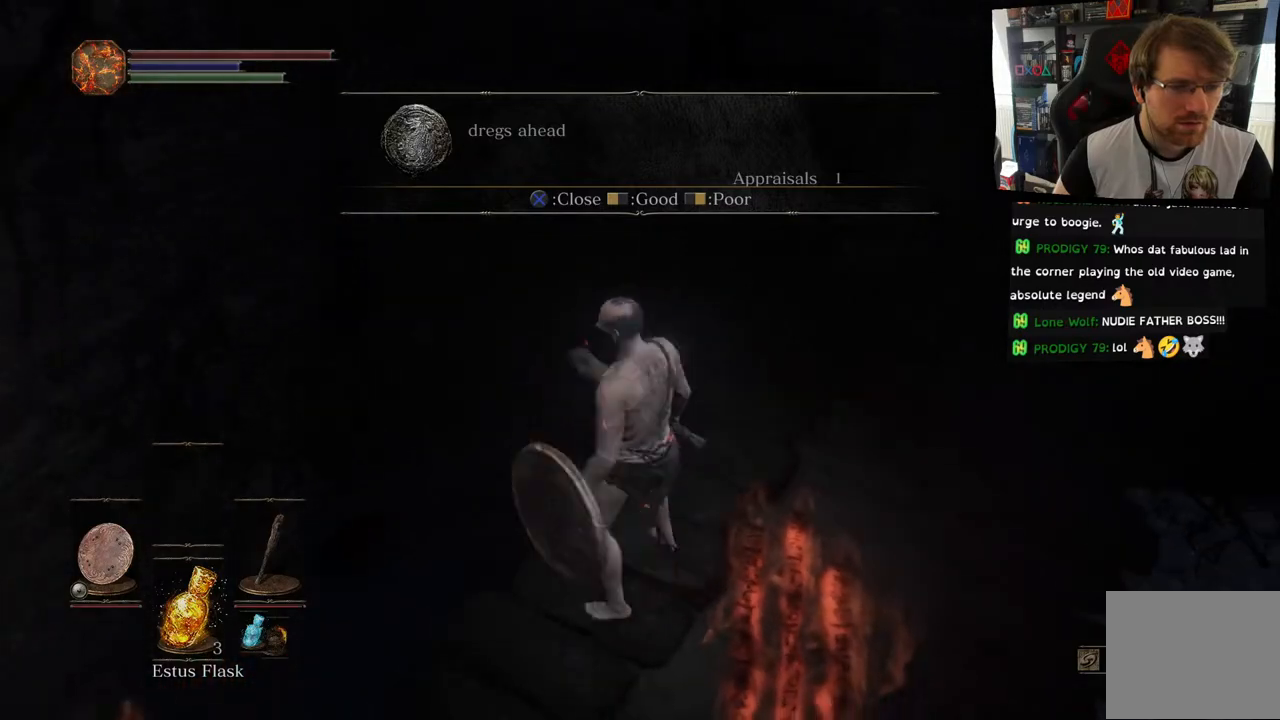
{"buttons": [], "left_stick": "center", "right_stick": "center", "events": [[33, "left_stick", "up-right"], [467, "right_stick", "center"], [500, "left_stick", "center"]]}
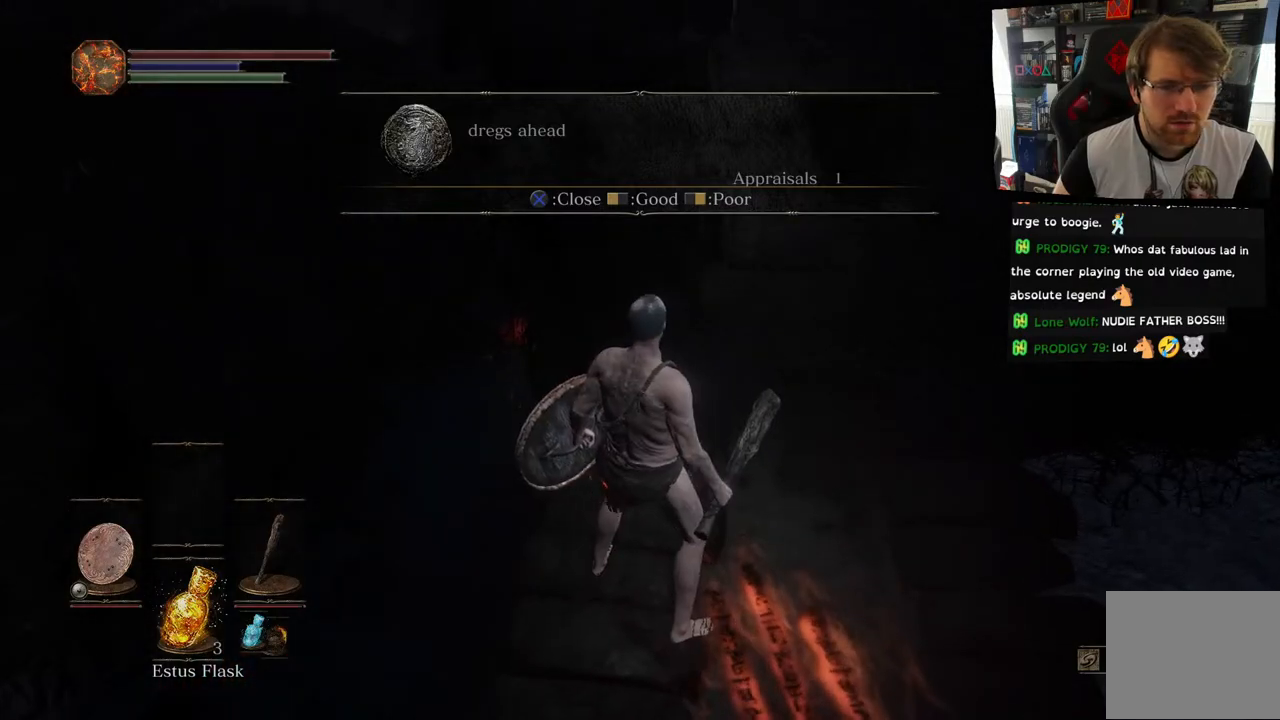
{"buttons": [], "left_stick": "down-left", "right_stick": "left", "events": [[83, "right_stick", "left"], [350, "left_stick", "down-left"]]}
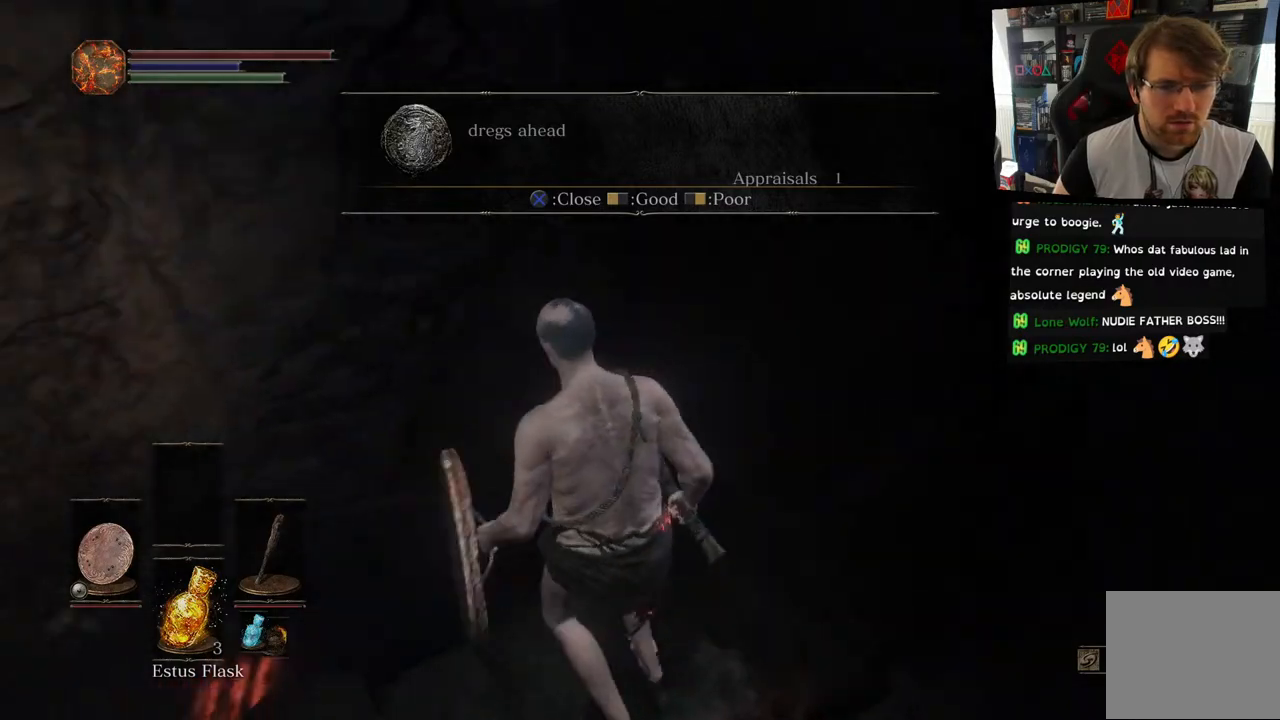
{"buttons": [], "left_stick": "up-left", "right_stick": "center", "events": [[183, "left_stick", "left"], [300, "left_stick", "up-left"], [483, "right_stick", "center"]]}
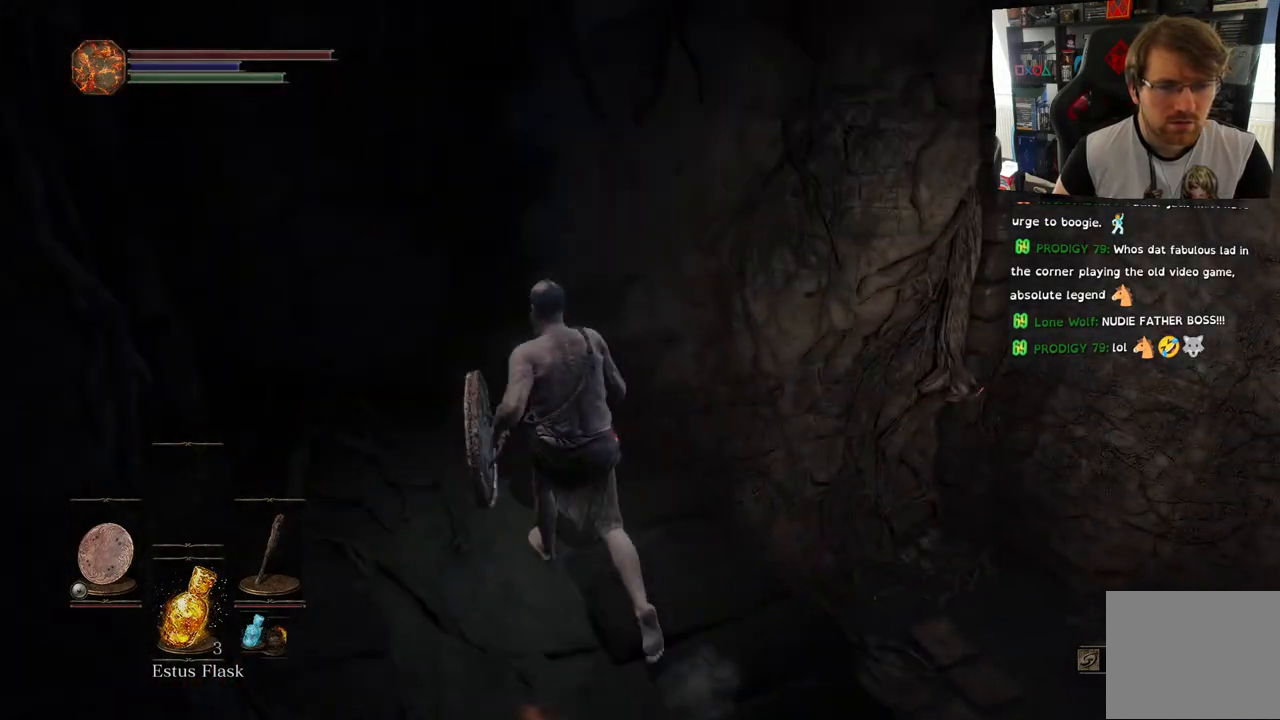
{"buttons": [], "left_stick": "up", "right_stick": "center", "events": [[67, "left_stick", "up"], [150, "right_stick", "down-left"], [500, "right_stick", "center"]]}
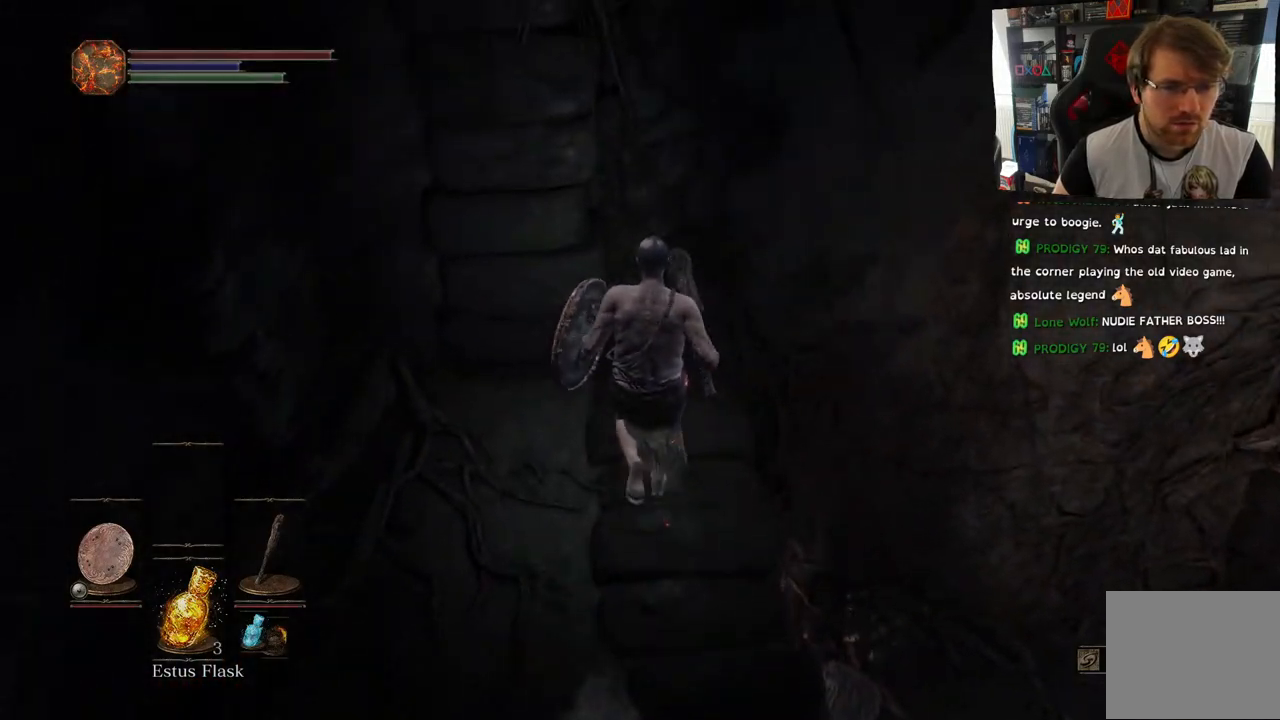
{"buttons": [], "left_stick": "center", "right_stick": "down-left", "events": [[17, "left_stick", "up-right"], [150, "left_stick", "center"], [317, "right_stick", "left"], [417, "right_stick", "down-left"]]}
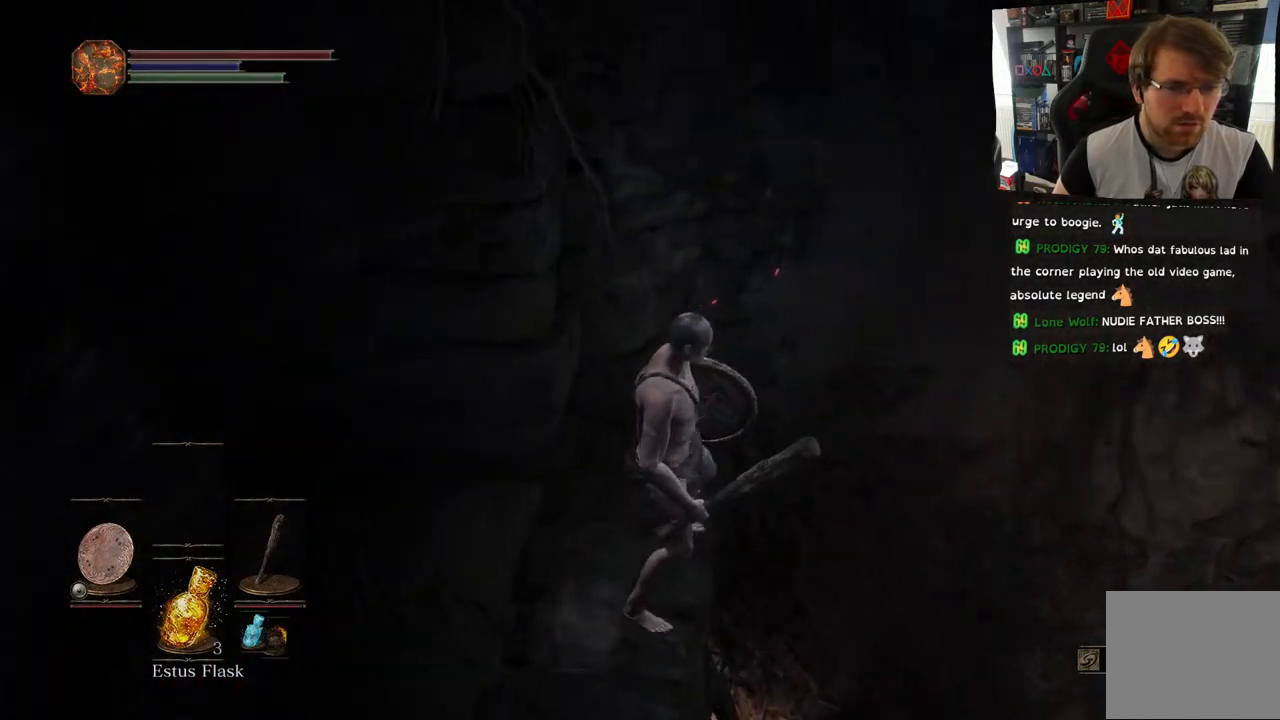
{"buttons": [], "left_stick": "left", "right_stick": "down-left", "events": [[67, "left_stick", "up-left"], [350, "left_stick", "left"]]}